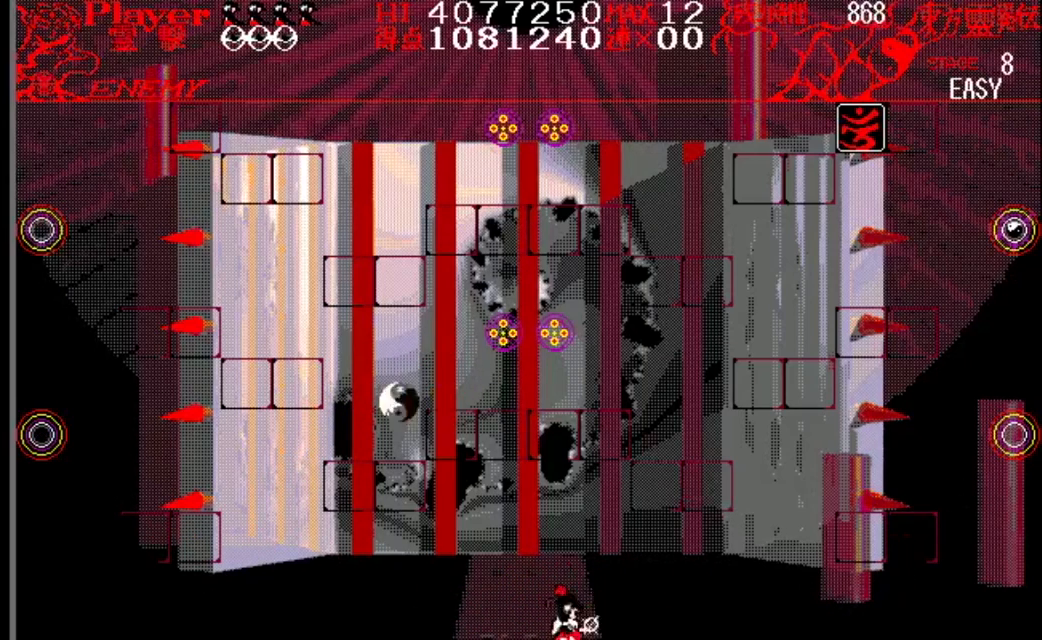
Gameplay with a controller (Nintendo layout); each line is a JSON object with the inputs held at the frame after it. "events" lists button and stick changes between this image and that frame as [ms after this image, input, new state], when the widget could be followed in between. Not read: L1 L3 R1 R3.
{"buttons": [], "events": [[500, "DPAD_RIGHT", "up"]]}
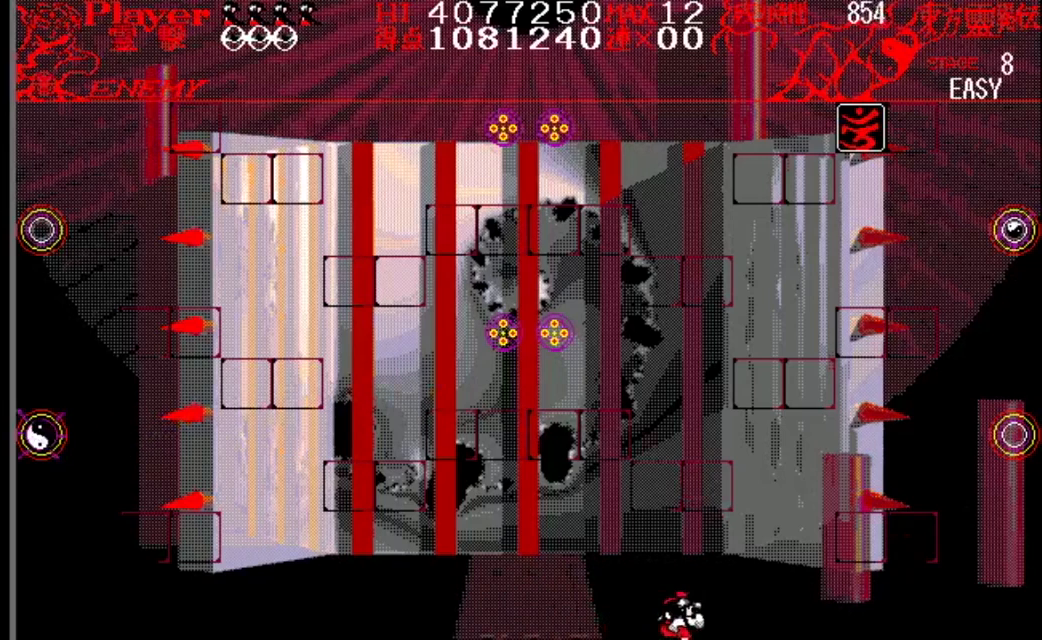
{"buttons": ["DPAD_LEFT"], "events": [[400, "DPAD_LEFT", "down"]]}
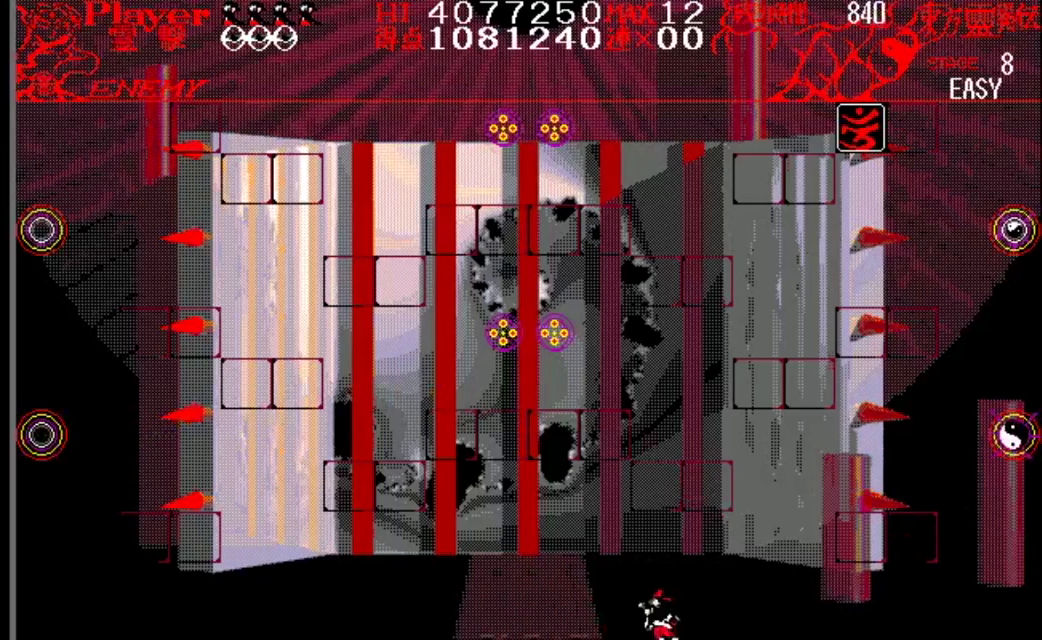
{"buttons": [], "events": [[83, "DPAD_LEFT", "up"]]}
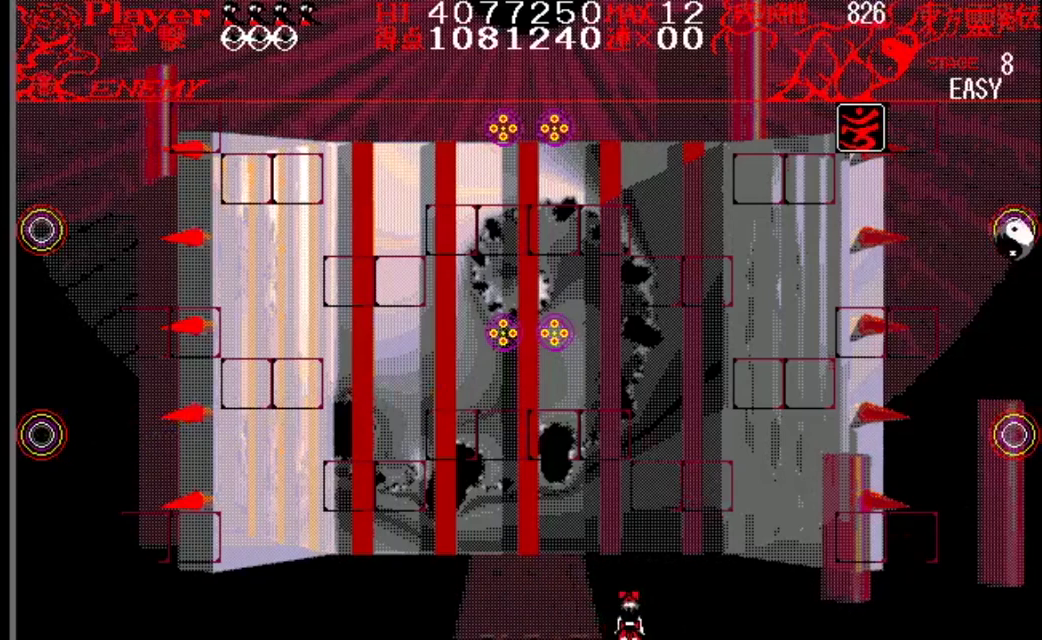
{"buttons": [], "events": [[83, "DPAD_RIGHT", "down"], [250, "DPAD_RIGHT", "up"]]}
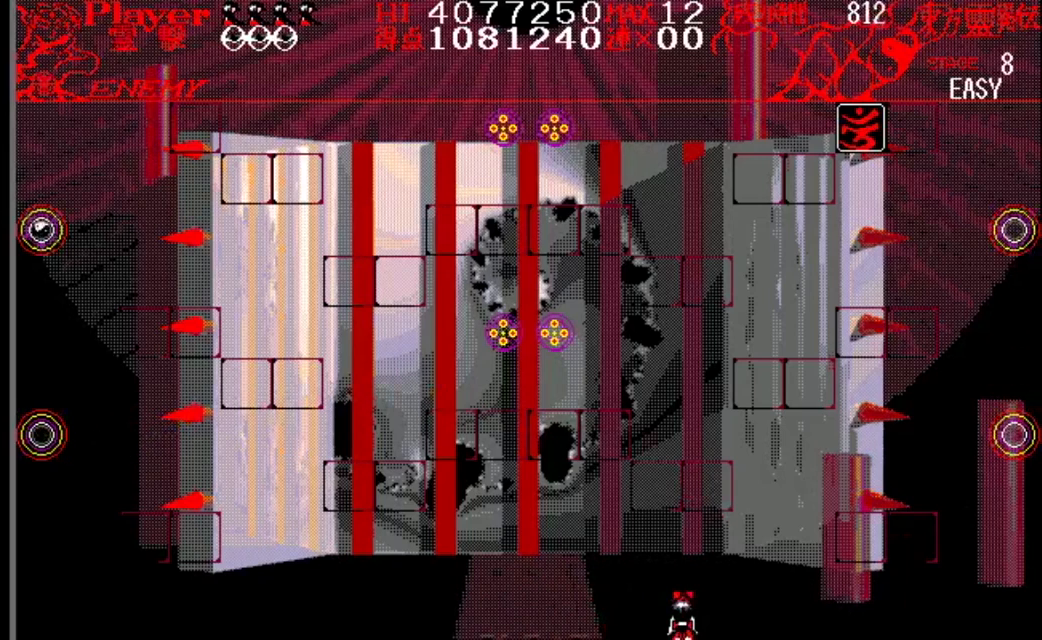
{"buttons": [], "events": []}
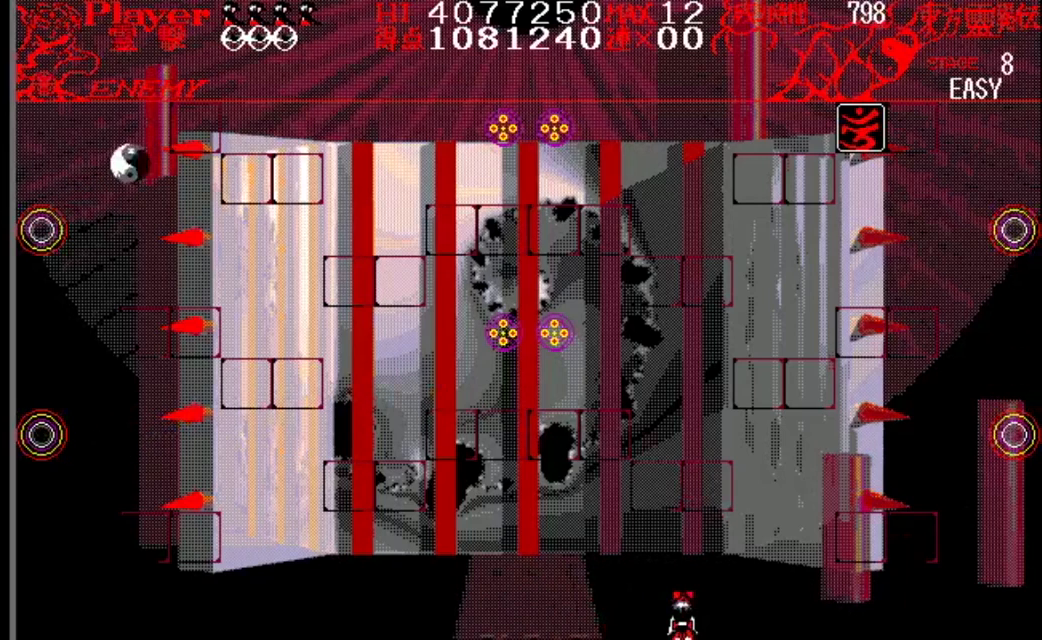
{"buttons": [], "events": []}
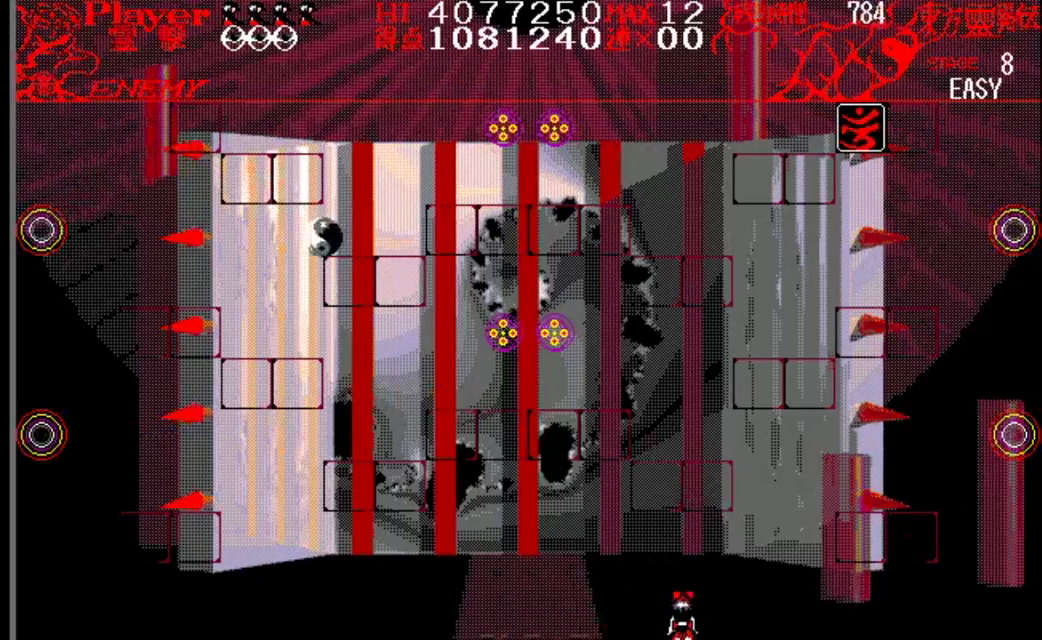
{"buttons": ["DPAD_LEFT"], "events": [[183, "DPAD_RIGHT", "down"], [317, "DPAD_RIGHT", "up"], [450, "DPAD_LEFT", "down"]]}
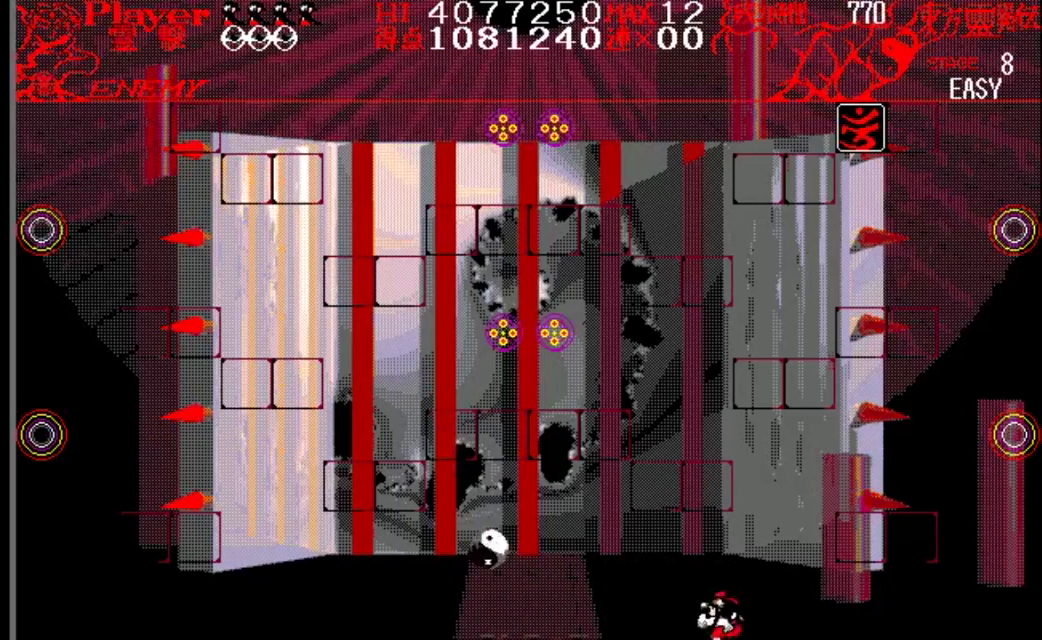
{"buttons": [], "events": [[117, "DPAD_LEFT", "up"]]}
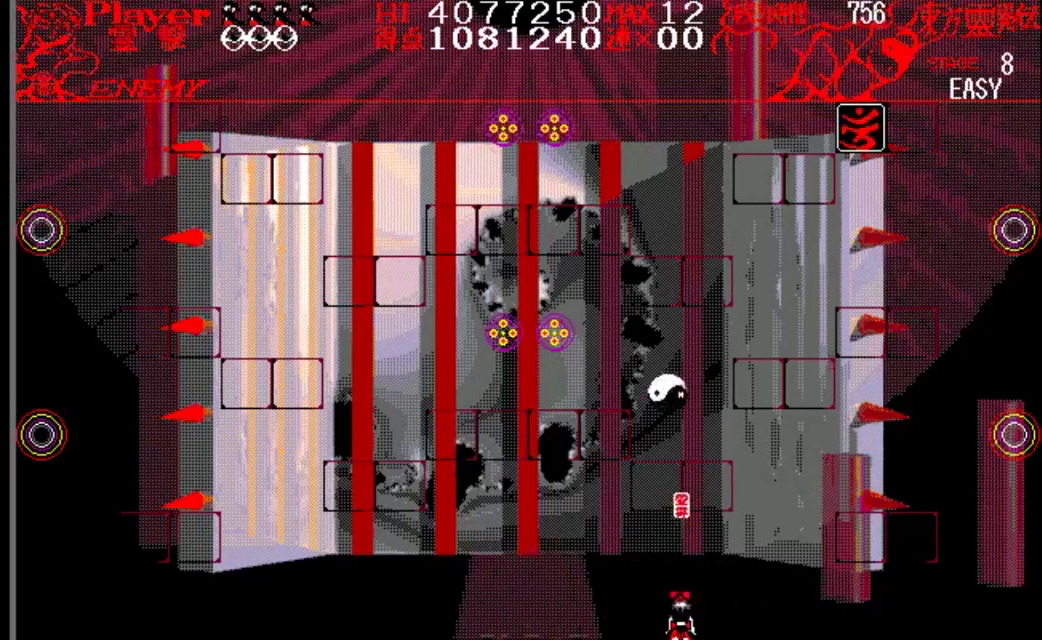
{"buttons": [], "events": []}
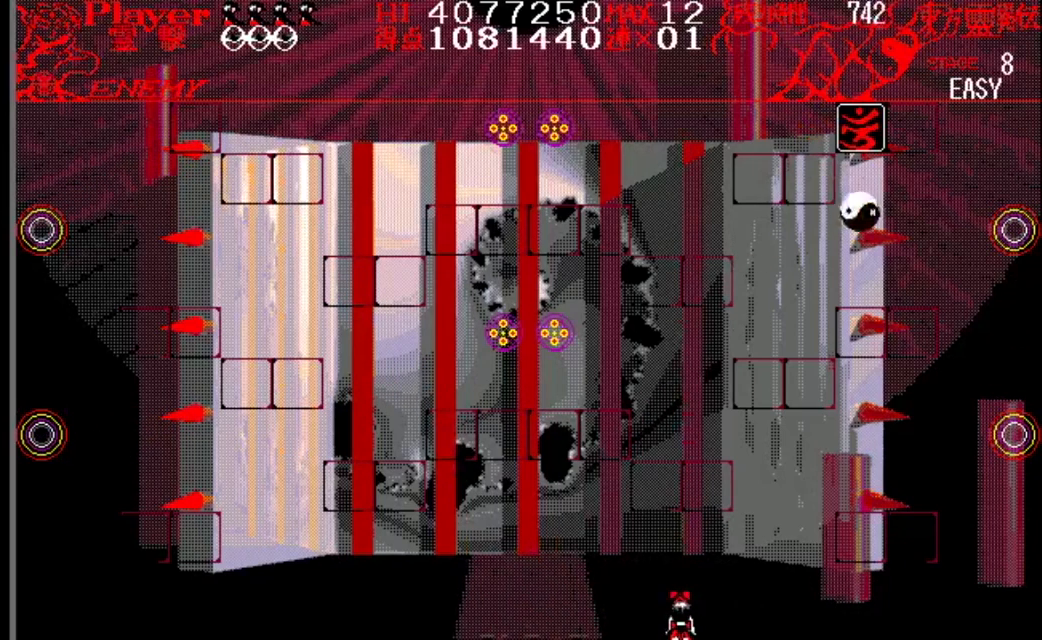
{"buttons": [], "events": []}
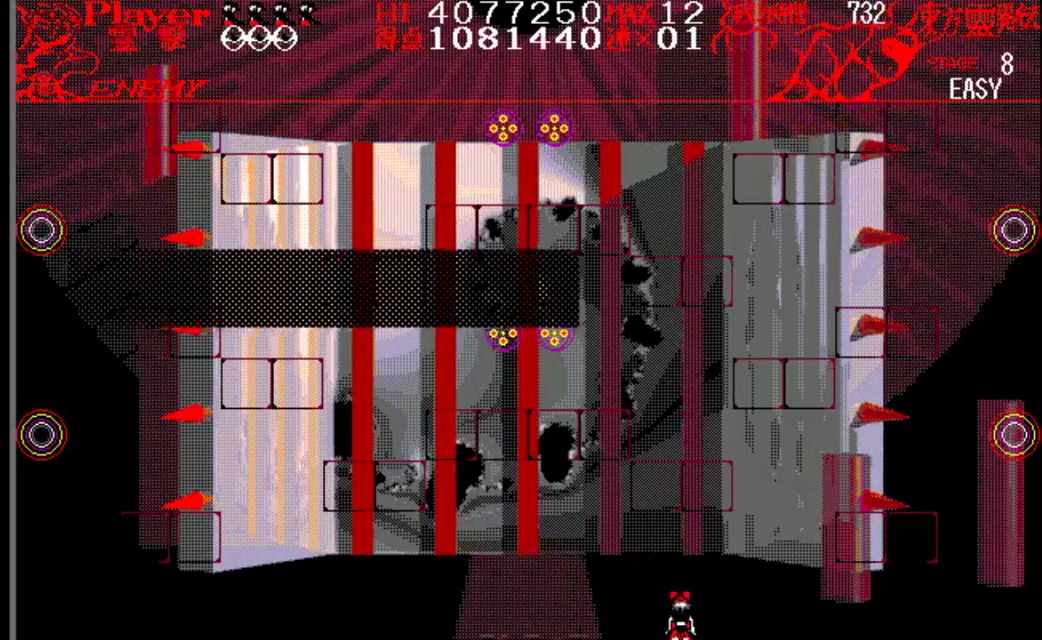
{"buttons": [], "events": []}
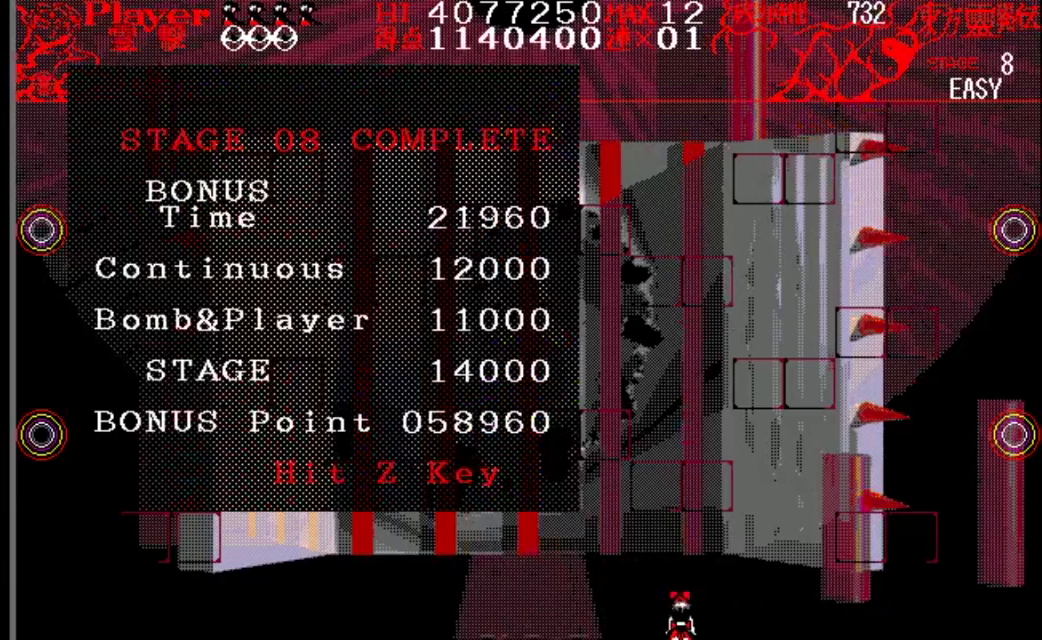
{"buttons": [], "events": []}
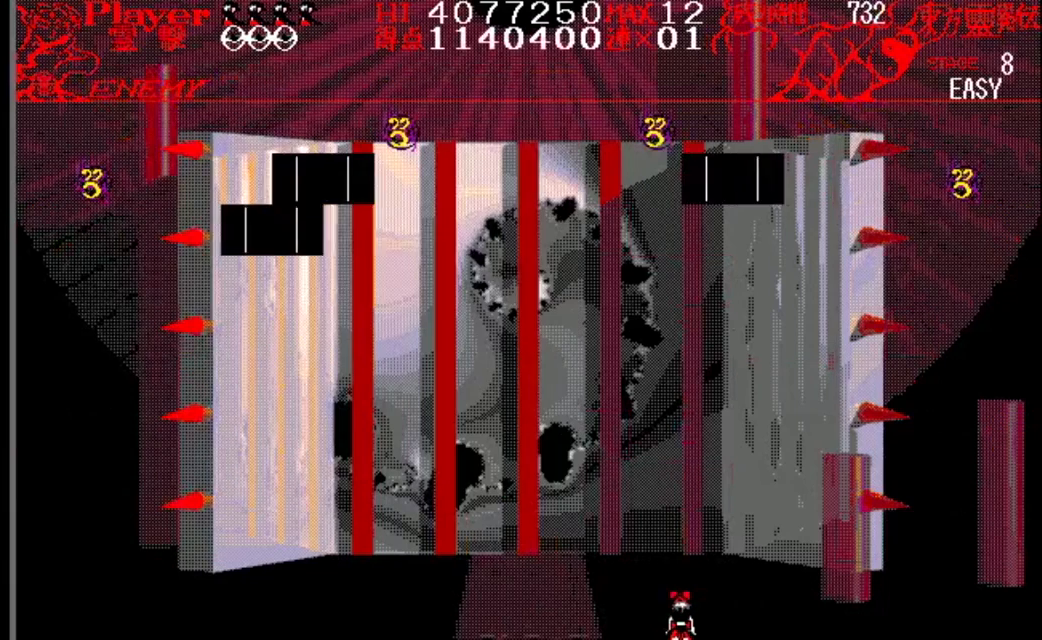
{"buttons": [], "events": []}
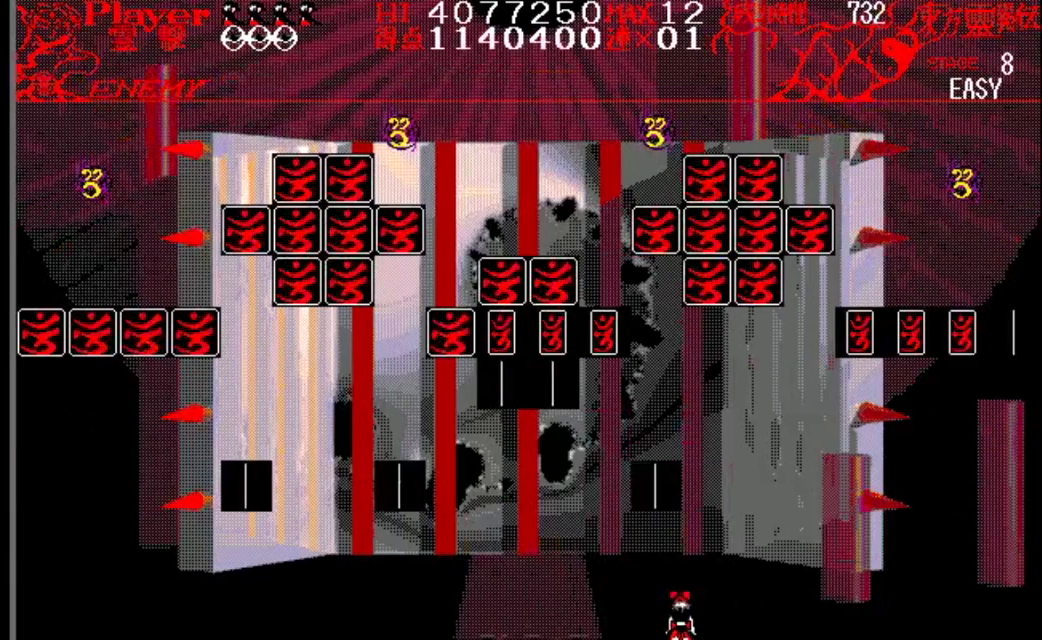
{"buttons": [], "events": []}
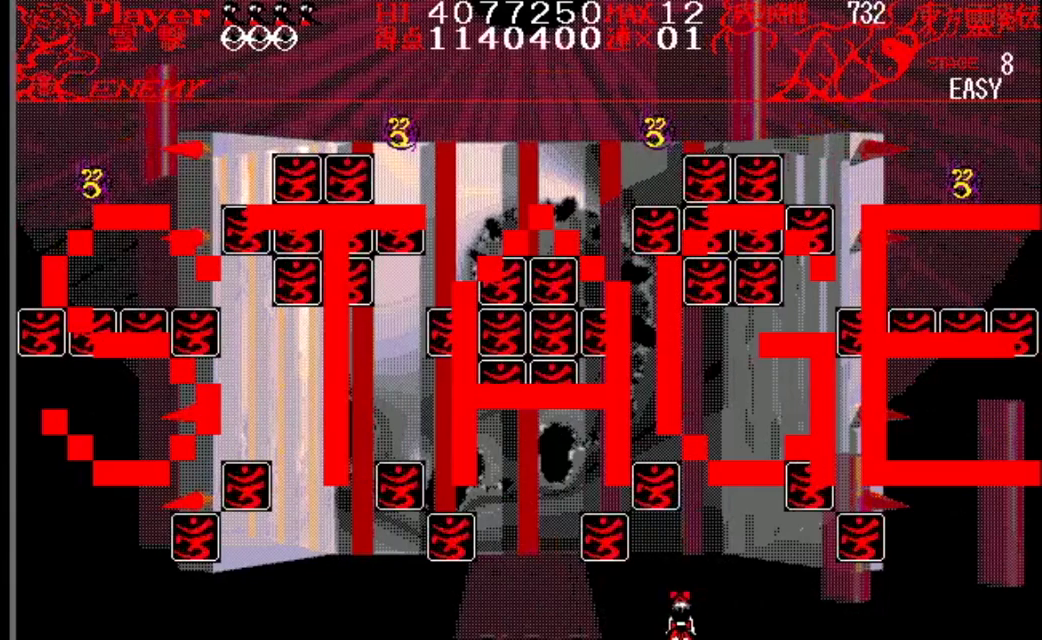
{"buttons": [], "events": []}
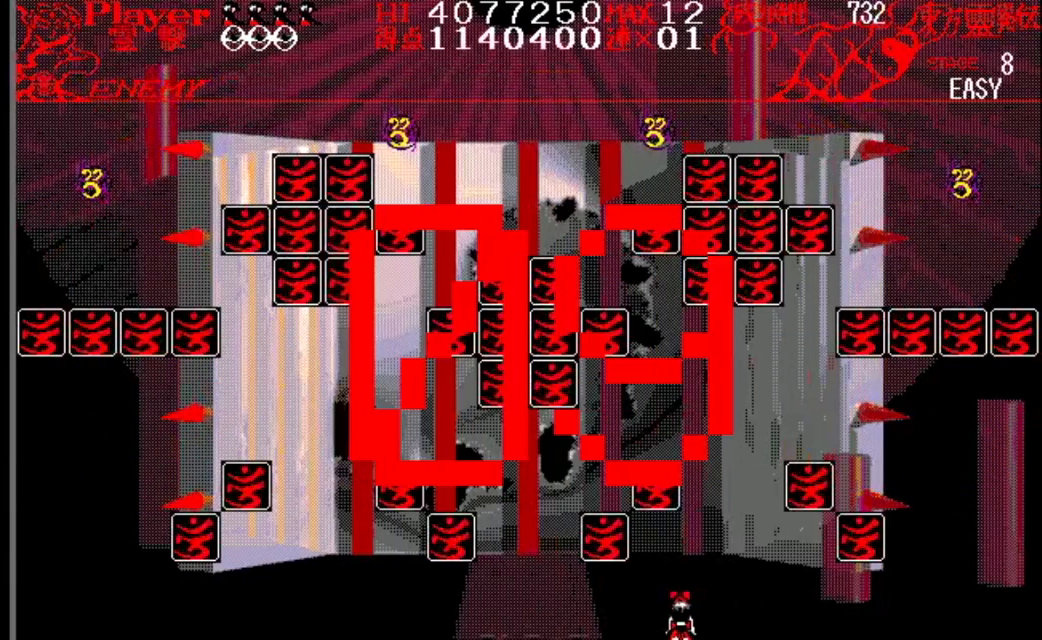
{"buttons": [], "events": []}
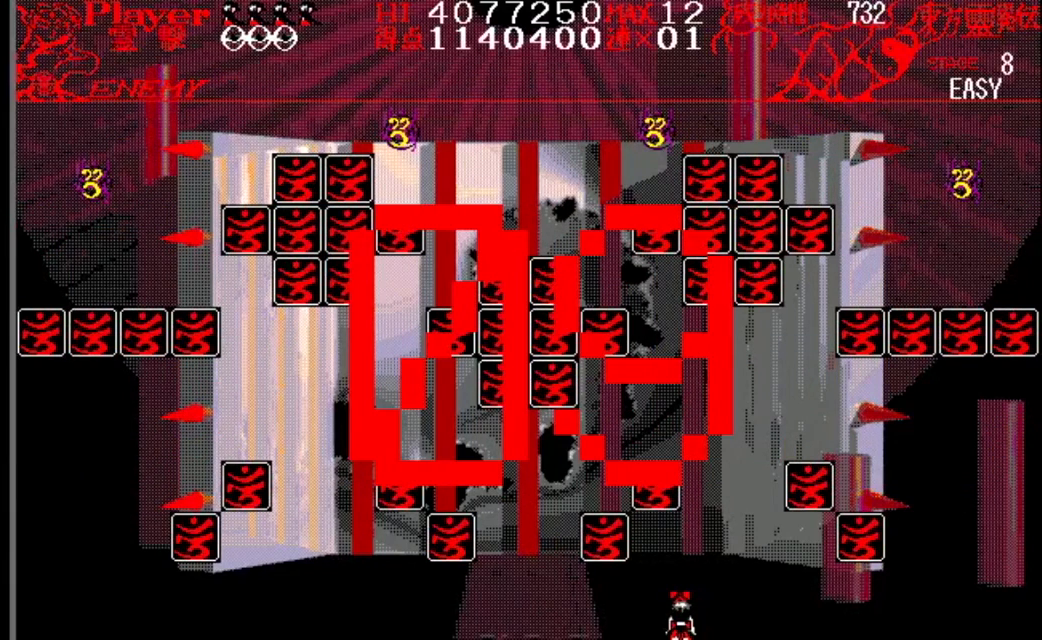
{"buttons": ["DPAD_LEFT"], "events": [[500, "DPAD_LEFT", "down"]]}
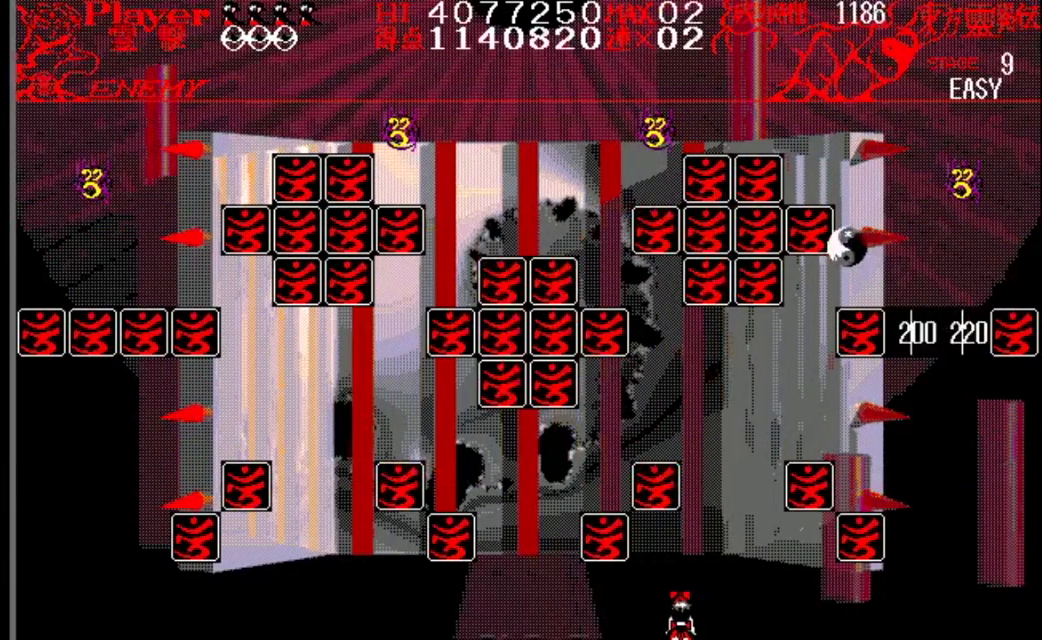
{"buttons": ["DPAD_LEFT"], "events": []}
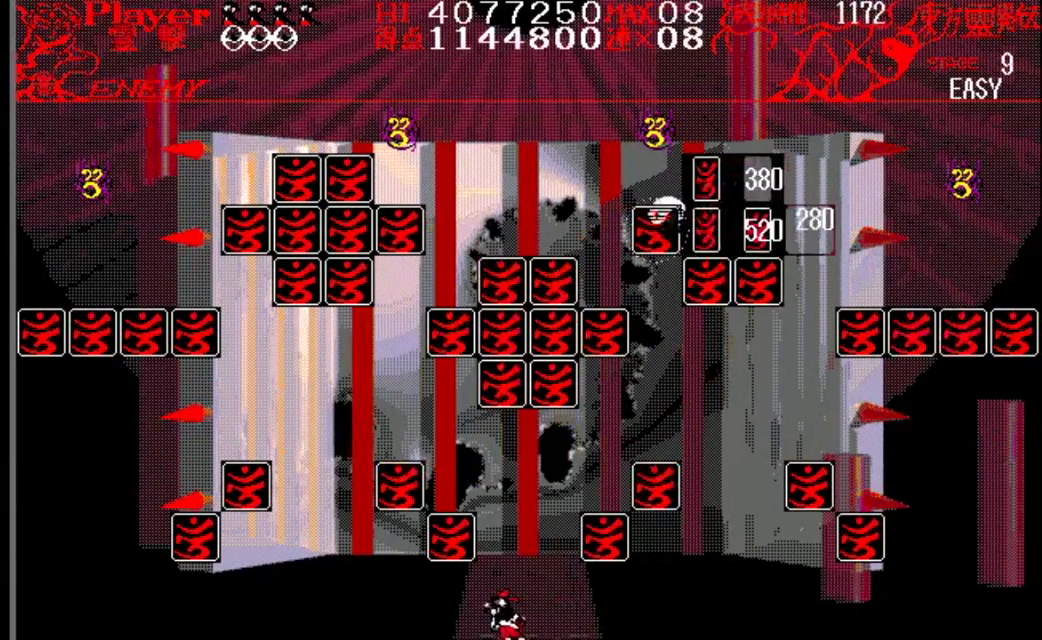
{"buttons": ["DPAD_RIGHT"], "events": [[334, "DPAD_LEFT", "up"], [400, "DPAD_RIGHT", "down"]]}
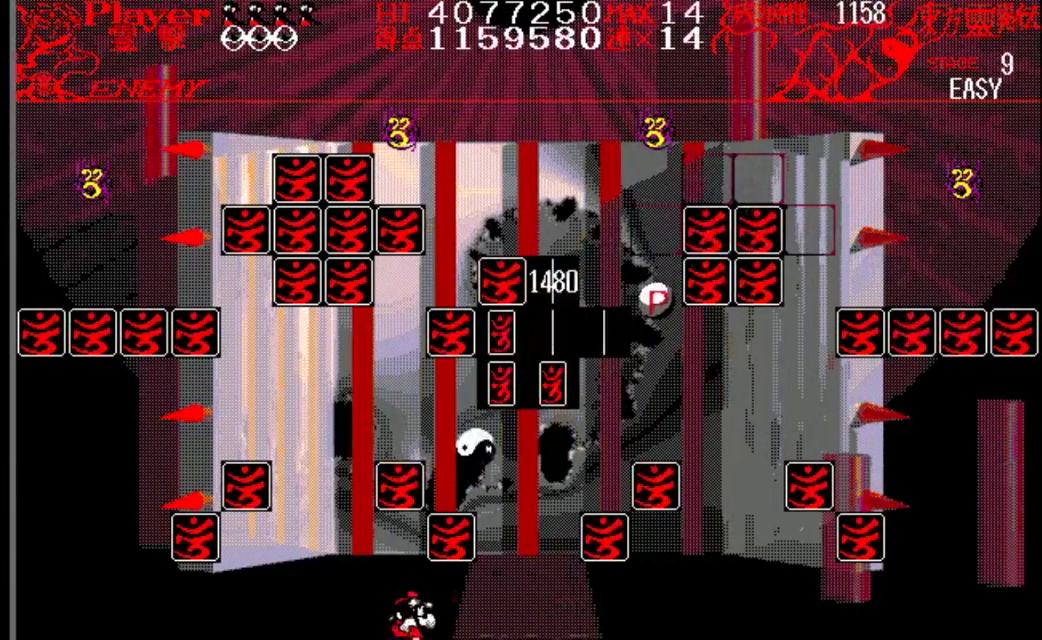
{"buttons": ["DPAD_RIGHT"], "events": [[100, "Y", "down"], [367, "Y", "up"]]}
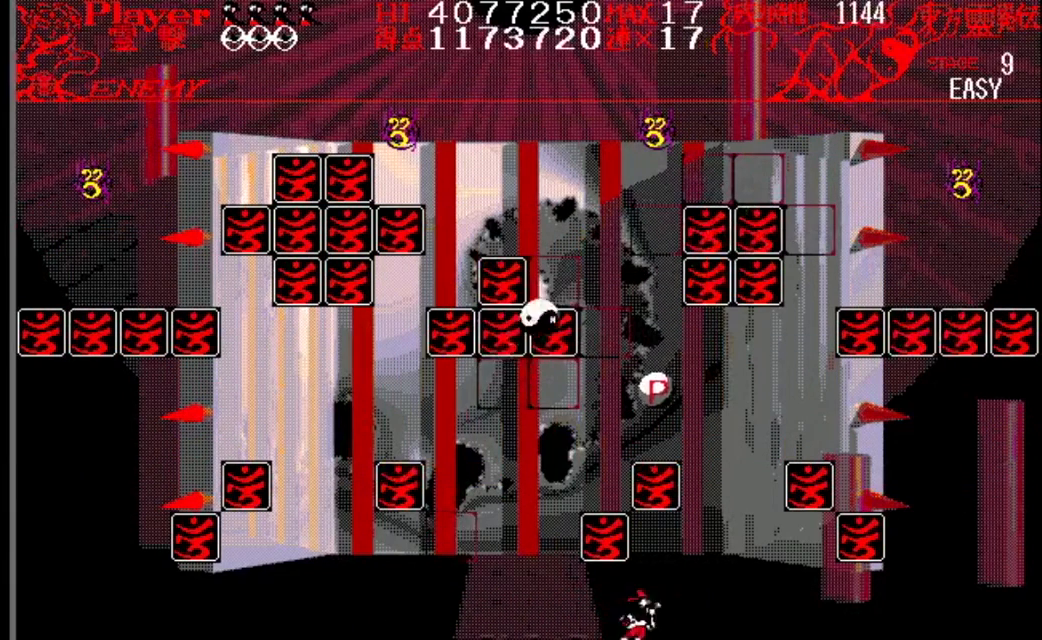
{"buttons": [], "events": [[17, "DPAD_RIGHT", "up"], [167, "DPAD_LEFT", "down"], [267, "DPAD_LEFT", "up"]]}
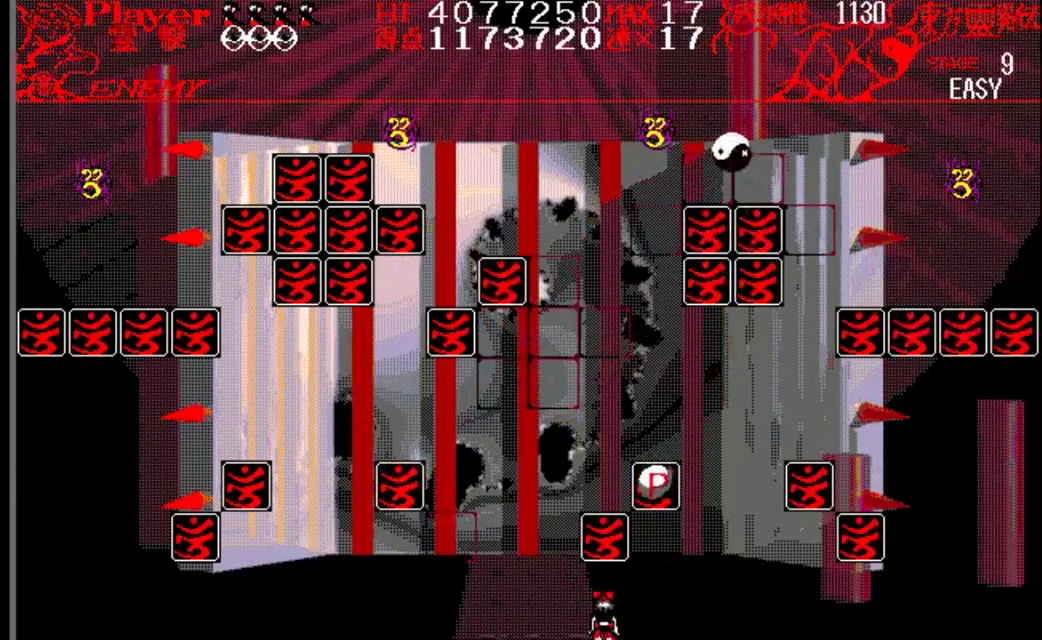
{"buttons": ["DPAD_RIGHT"], "events": [[417, "DPAD_RIGHT", "down"]]}
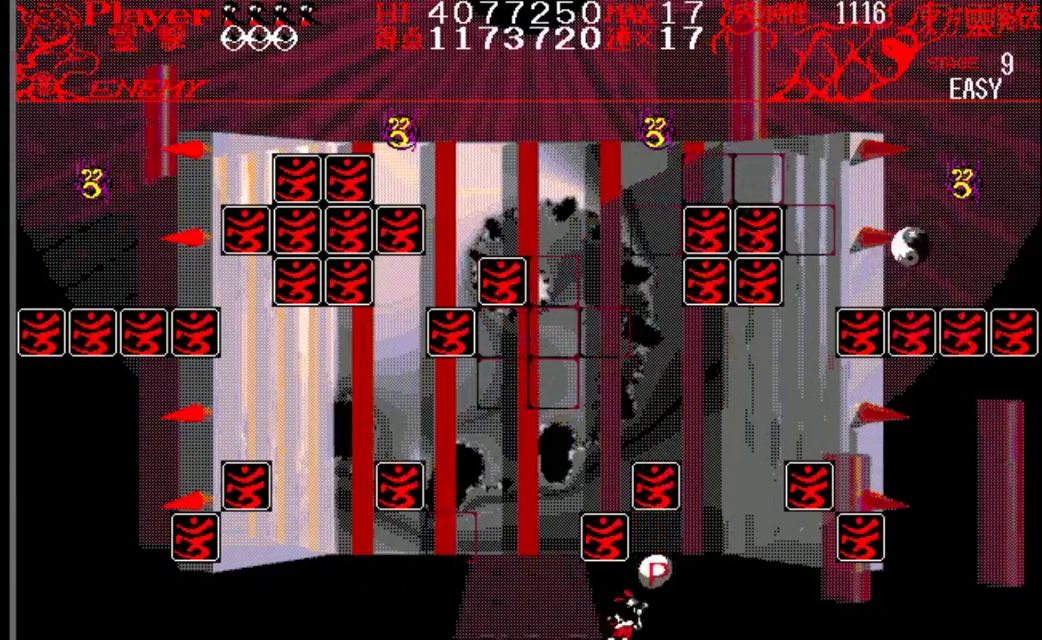
{"buttons": [], "events": [[133, "DPAD_RIGHT", "up"]]}
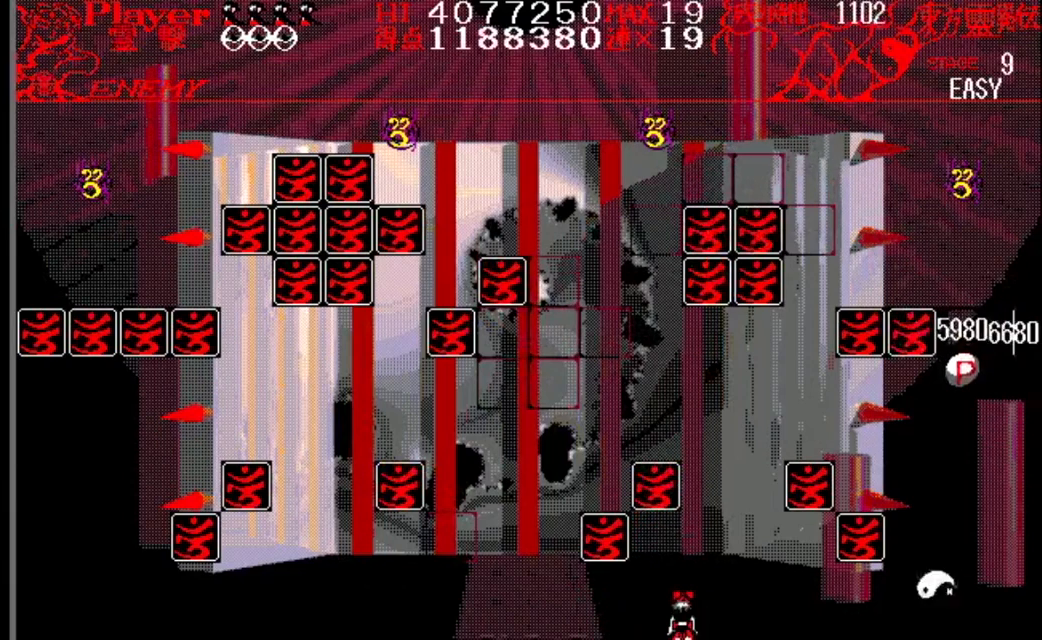
{"buttons": ["DPAD_RIGHT"], "events": [[184, "DPAD_RIGHT", "down"]]}
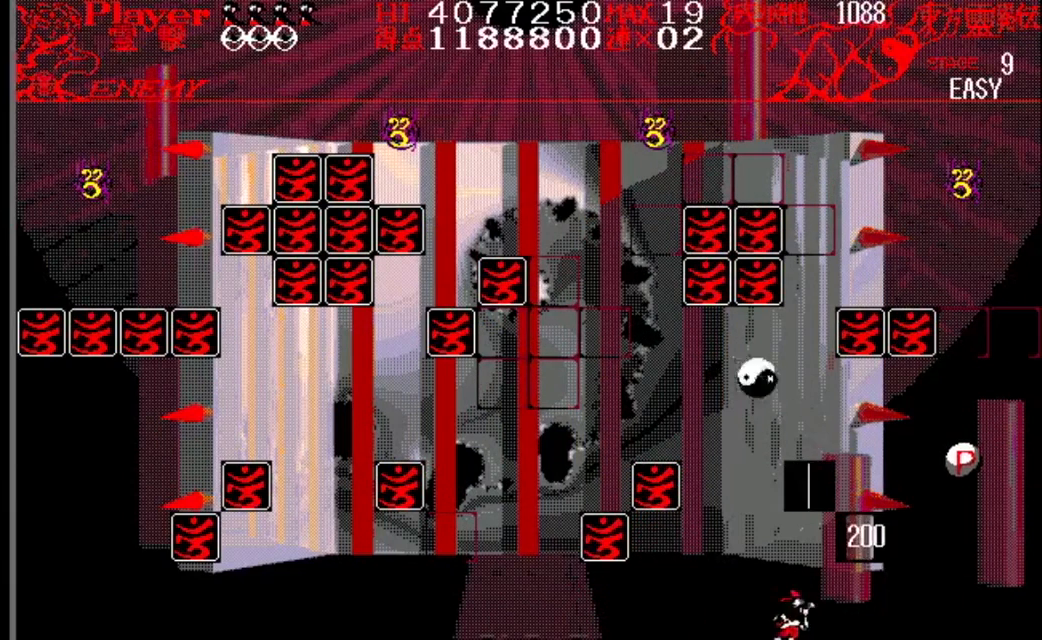
{"buttons": ["DPAD_RIGHT"], "events": []}
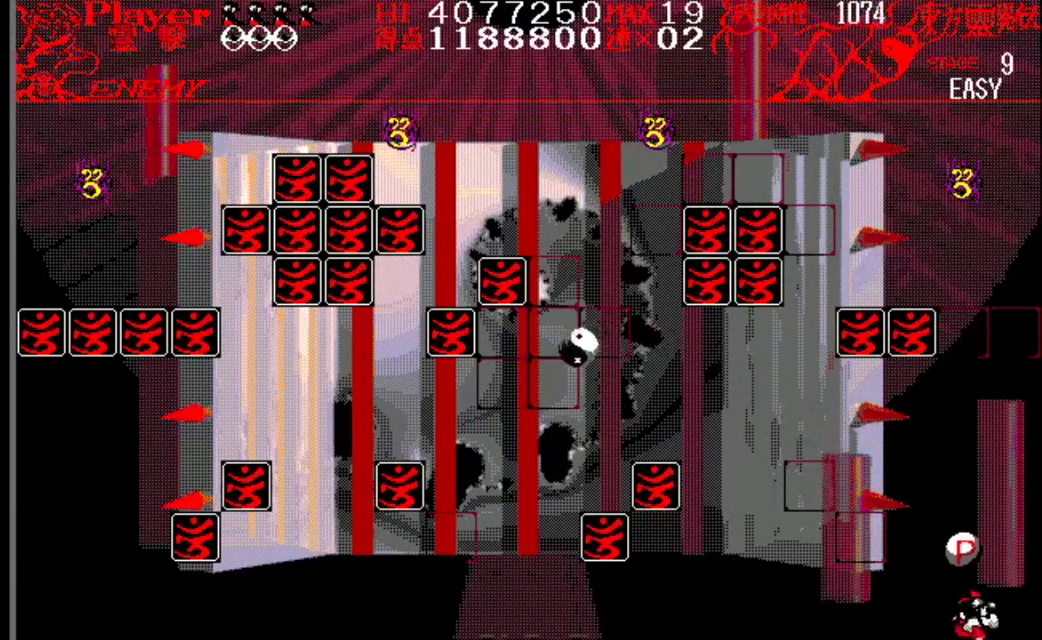
{"buttons": ["DPAD_LEFT"], "events": [[17, "DPAD_RIGHT", "up"], [67, "DPAD_LEFT", "down"], [167, "Y", "down"], [451, "Y", "up"]]}
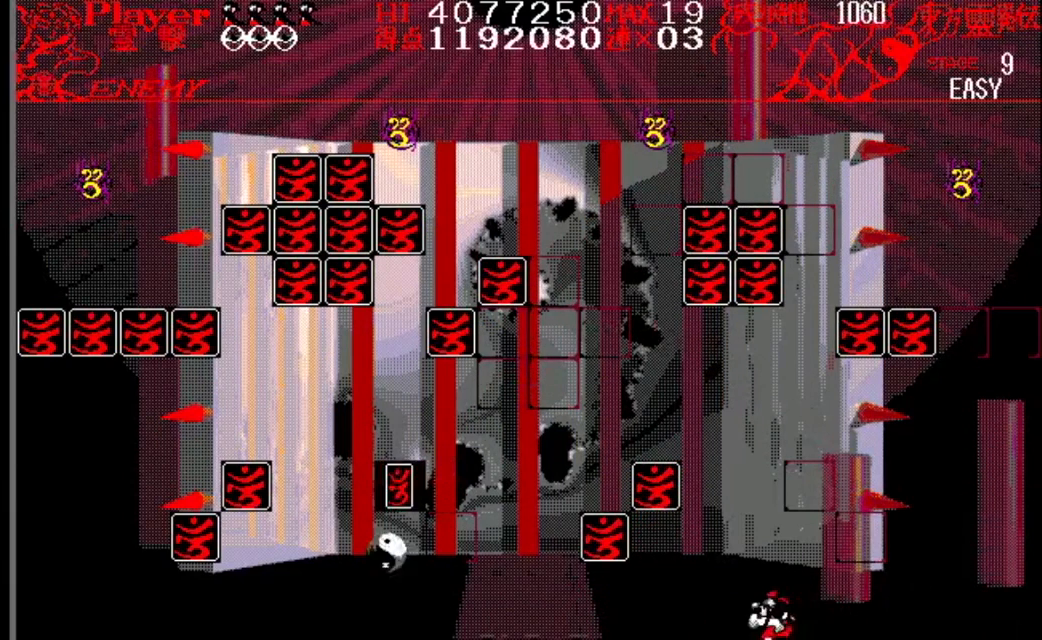
{"buttons": ["DPAD_LEFT"], "events": [[150, "Y", "down"], [484, "Y", "up"]]}
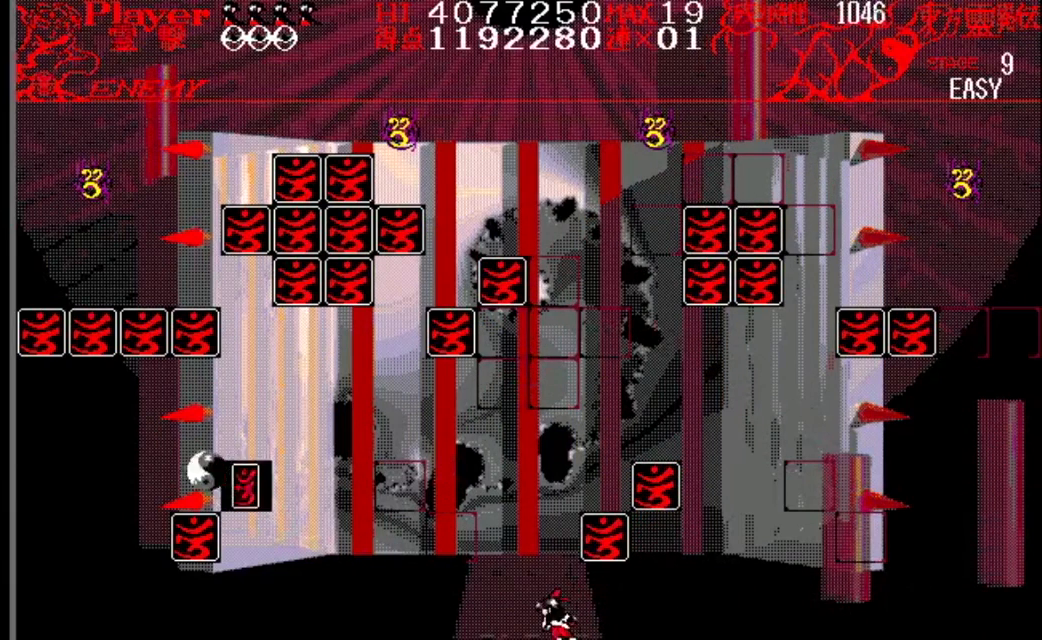
{"buttons": ["DPAD_LEFT"], "events": []}
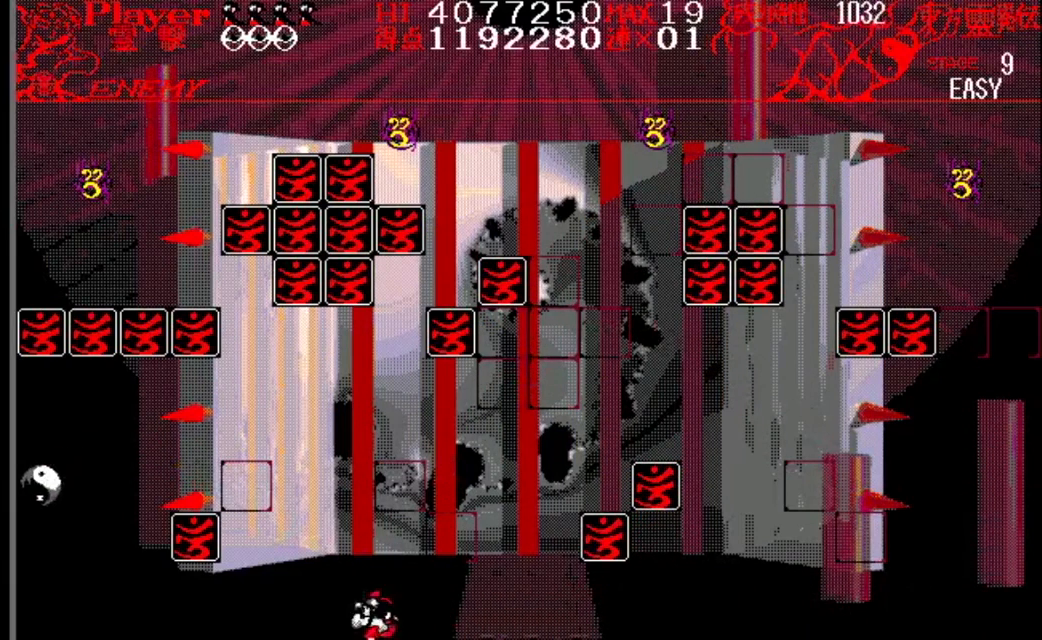
{"buttons": ["DPAD_RIGHT"], "events": [[17, "DPAD_LEFT", "up"], [233, "DPAD_RIGHT", "down"]]}
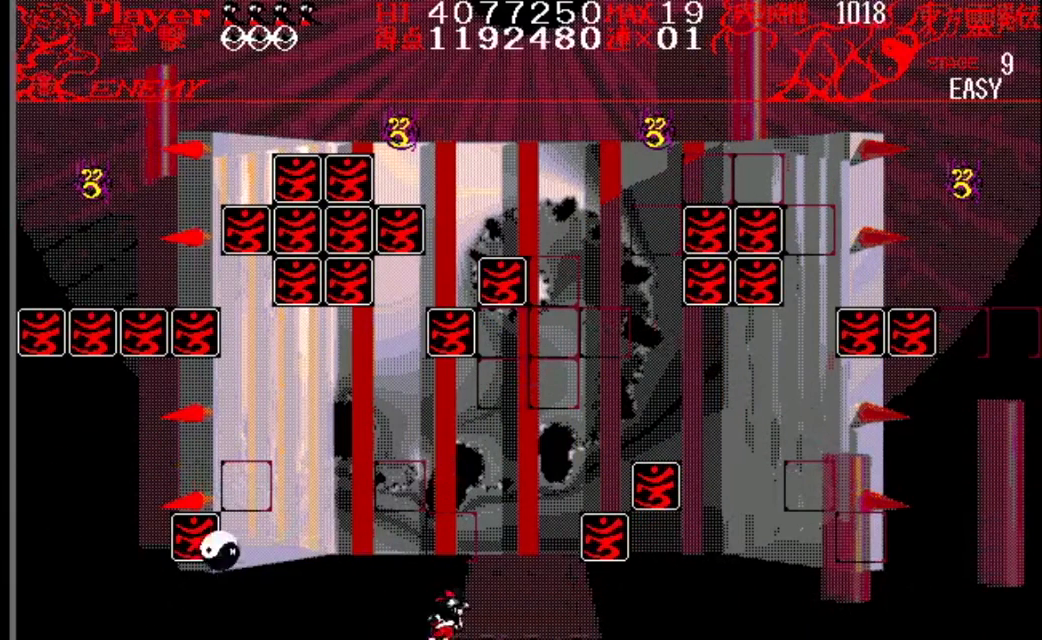
{"buttons": ["DPAD_LEFT"], "events": [[34, "DPAD_RIGHT", "up"], [167, "DPAD_LEFT", "down"]]}